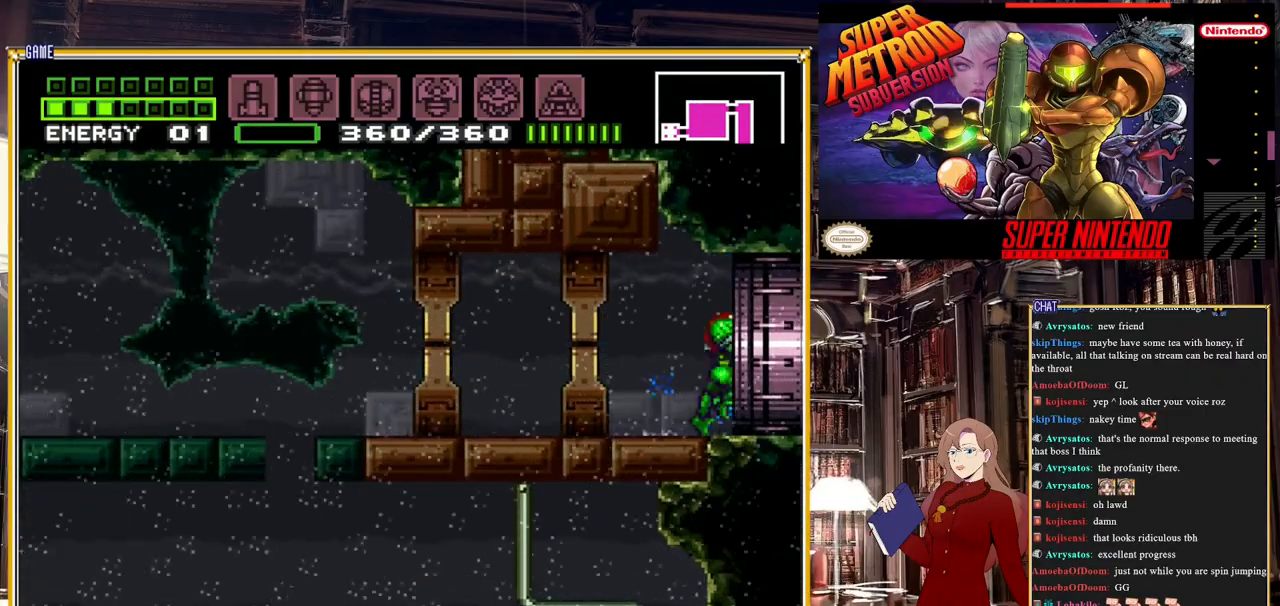
Gameplay with a controller (Nintendo layout); each line is a JSON object with the inputs held at the frame after it. "events" lists button and stick changes between this image and that frame as [ms after this image, input, new state], when the widget could be followed in between. Not read: L3 R3.
{"buttons": [], "events": [[200, "B", "up"], [233, "DPAD_RIGHT", "up"]]}
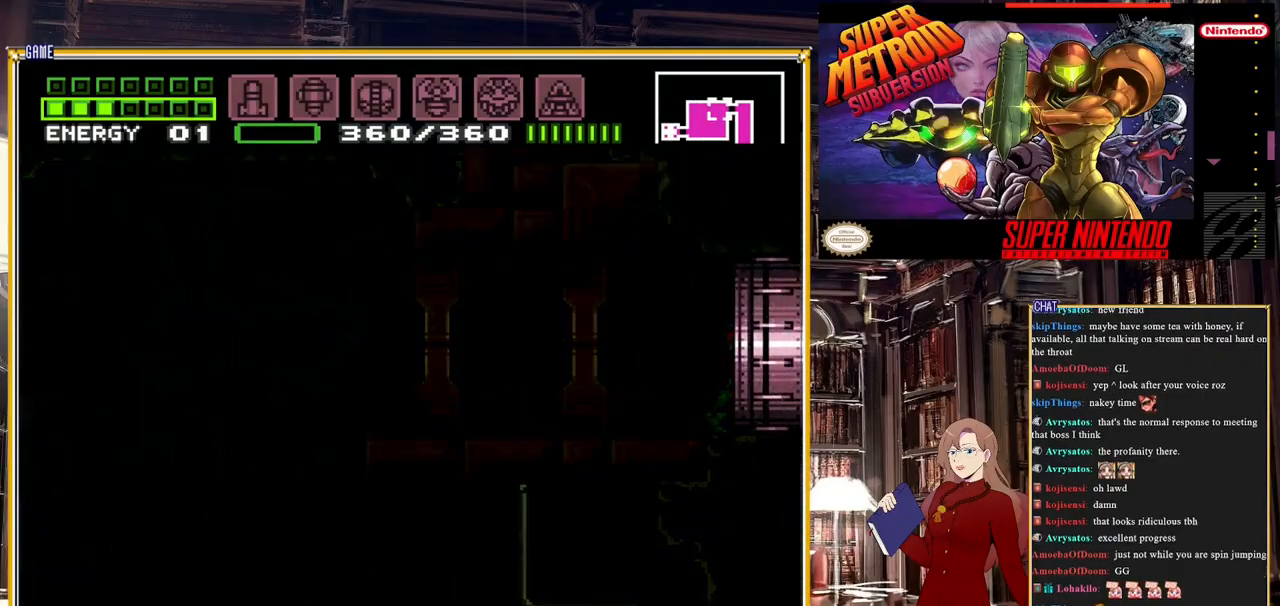
{"buttons": [], "events": []}
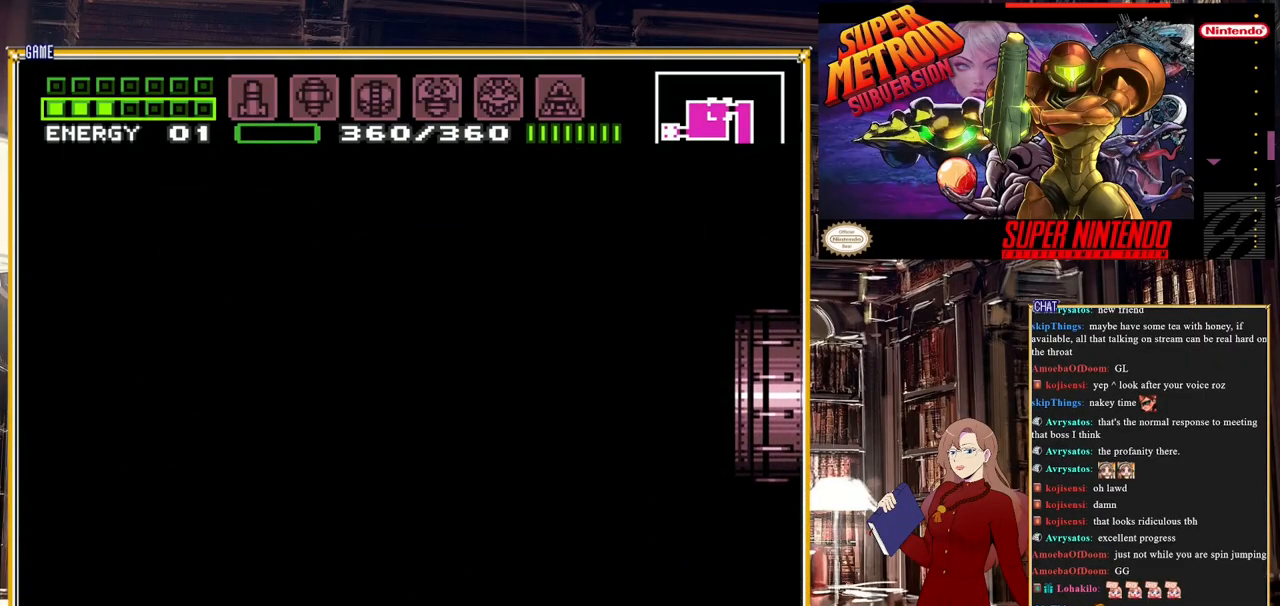
{"buttons": [], "events": []}
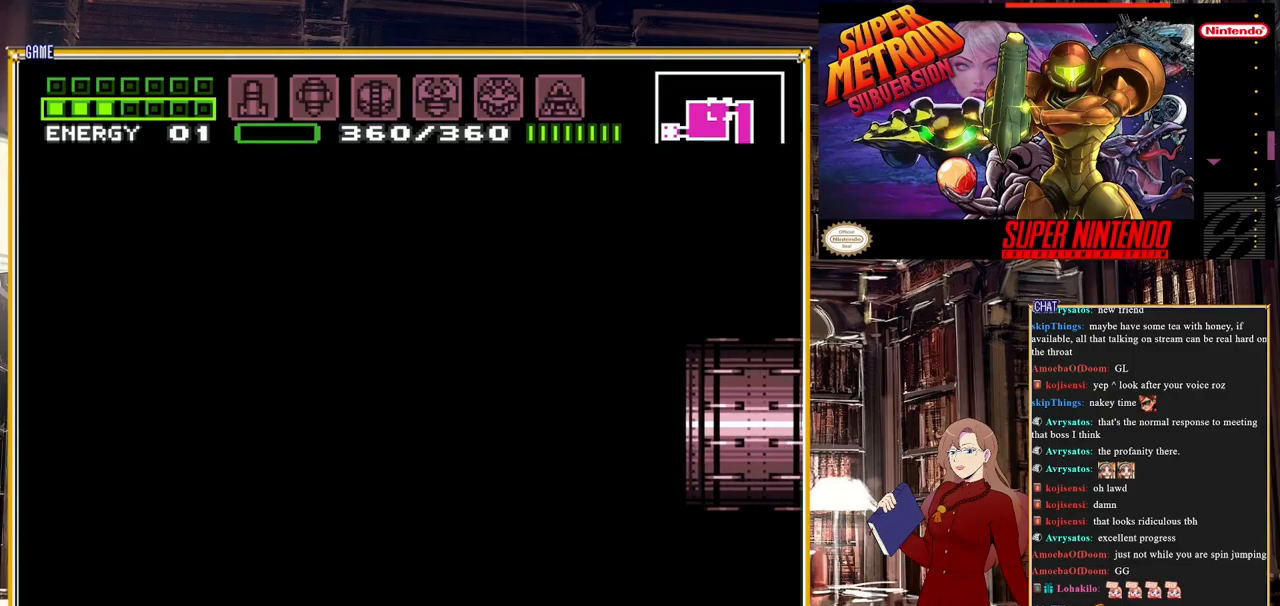
{"buttons": [], "events": []}
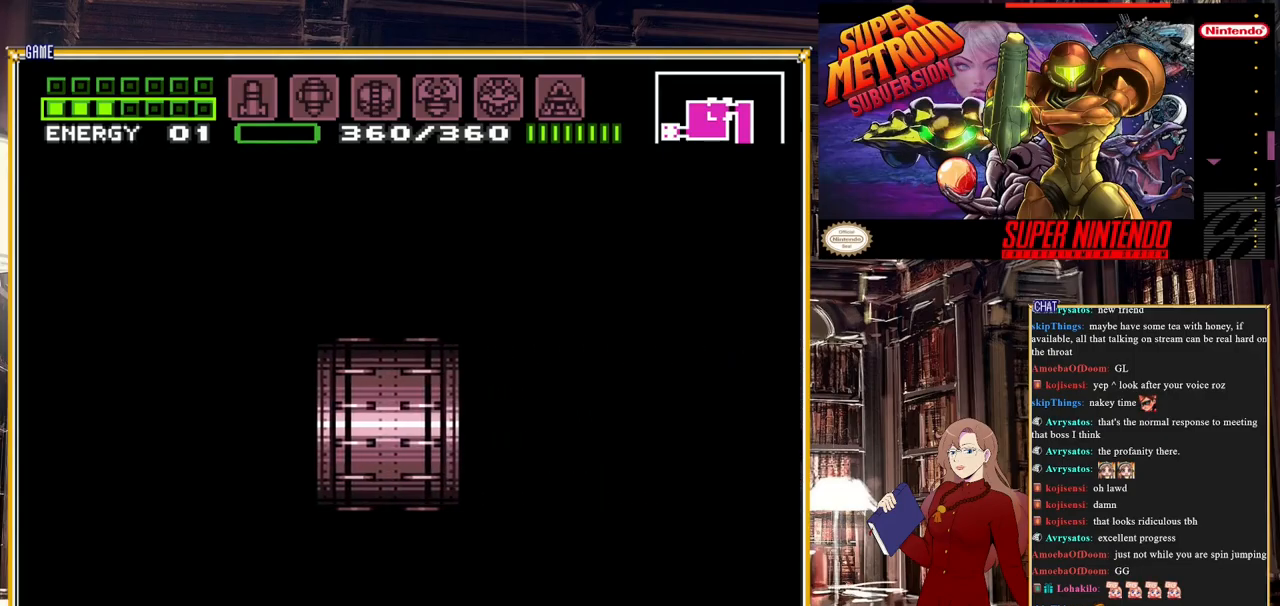
{"buttons": [], "events": []}
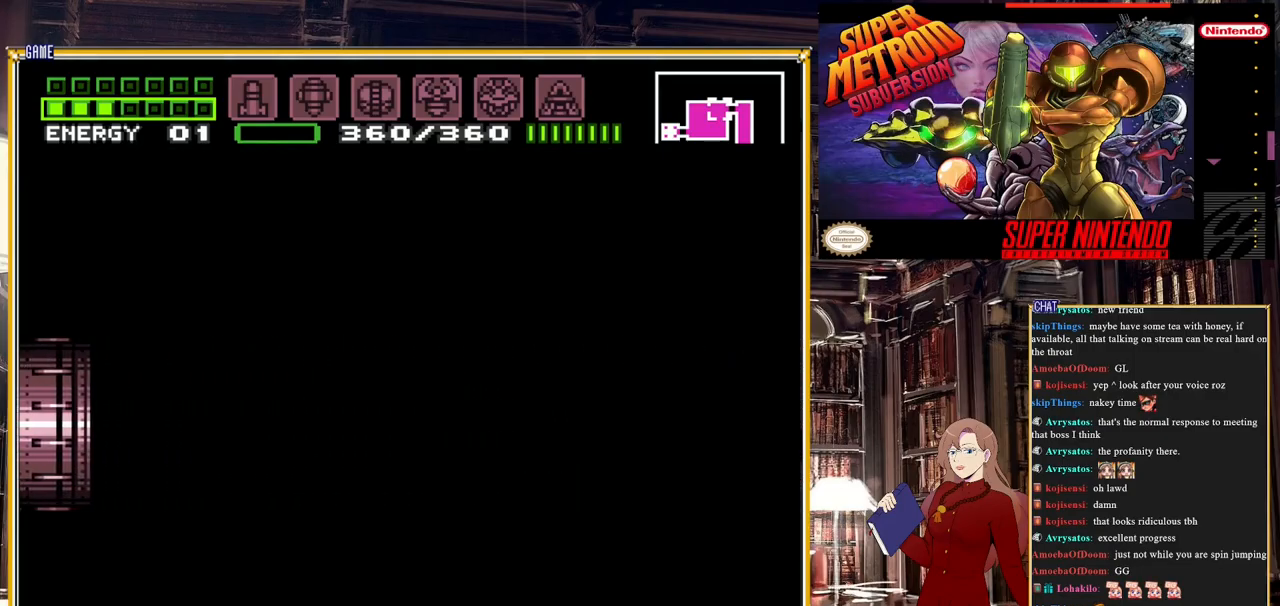
{"buttons": [], "events": []}
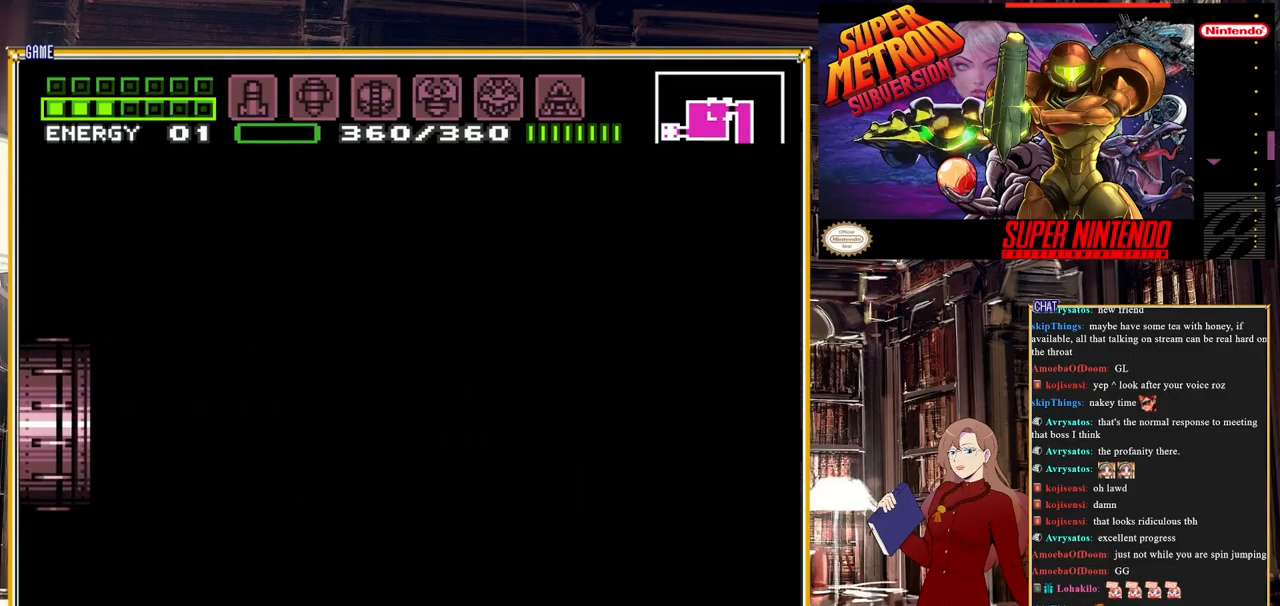
{"buttons": [], "events": []}
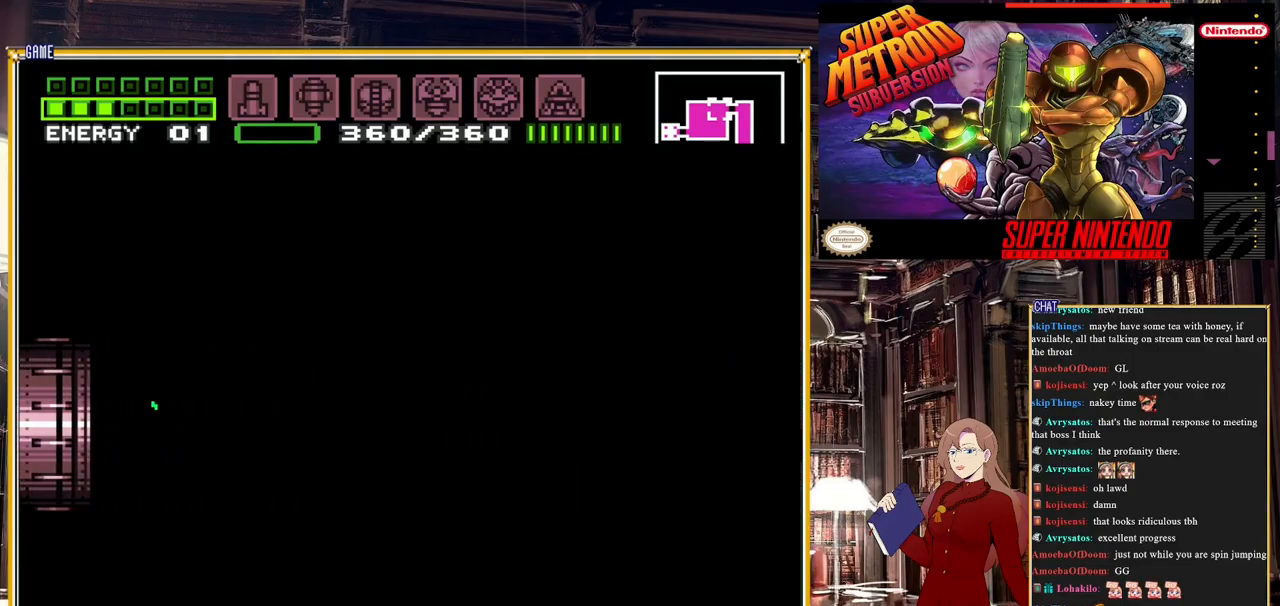
{"buttons": [], "events": []}
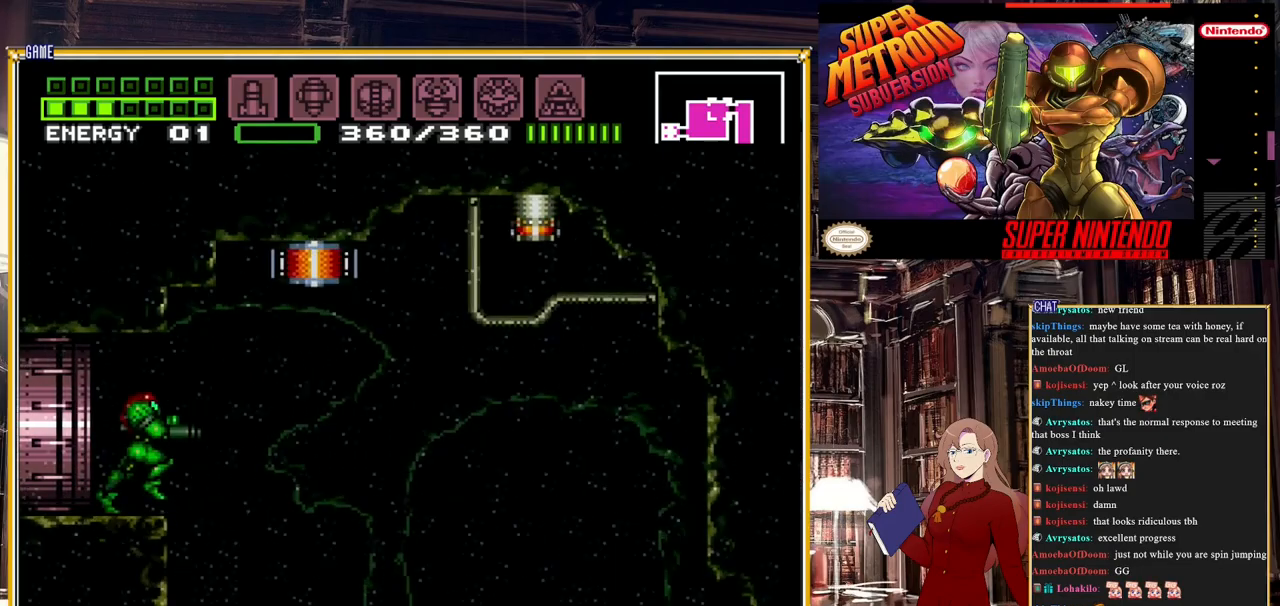
{"buttons": ["A", "DPAD_RIGHT"], "events": [[100, "DPAD_RIGHT", "down"], [183, "B", "down"], [467, "A", "down"], [467, "B", "up"]]}
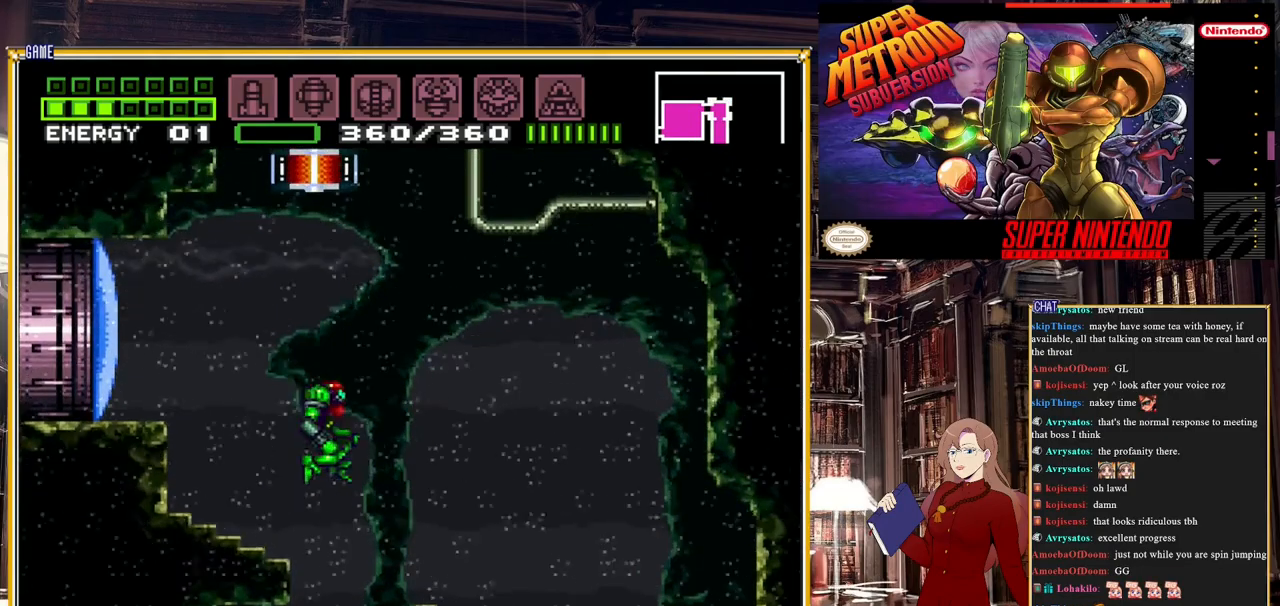
{"buttons": [], "events": [[150, "A", "up"], [383, "DPAD_RIGHT", "up"]]}
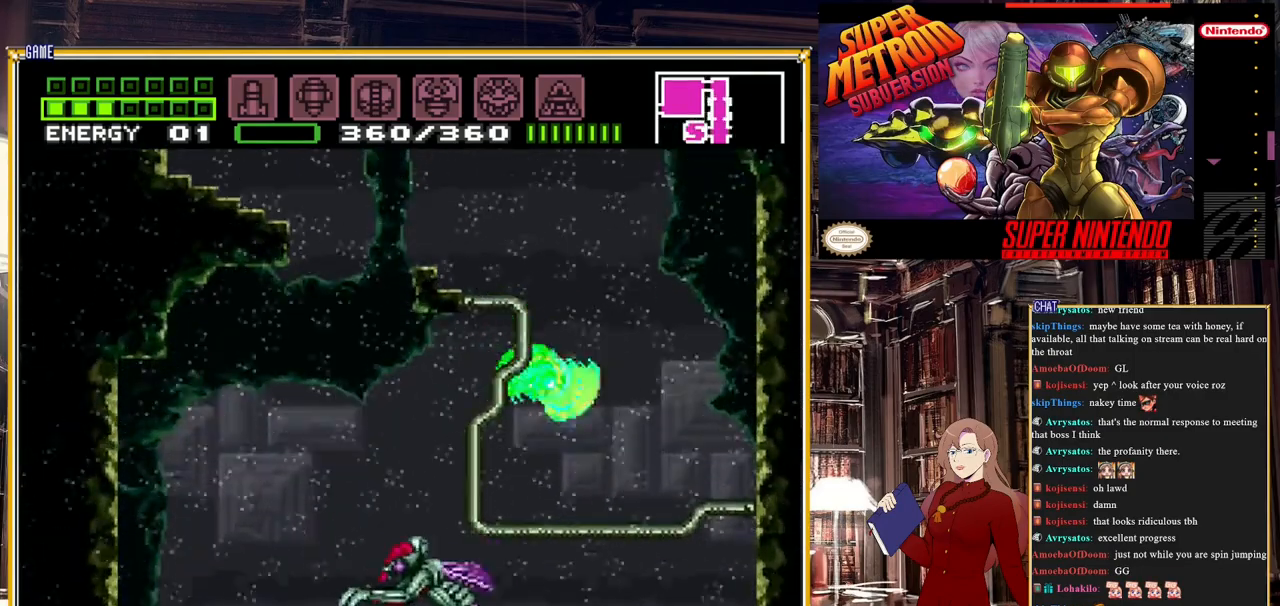
{"buttons": [], "events": [[117, "DPAD_LEFT", "down"], [283, "DPAD_LEFT", "up"]]}
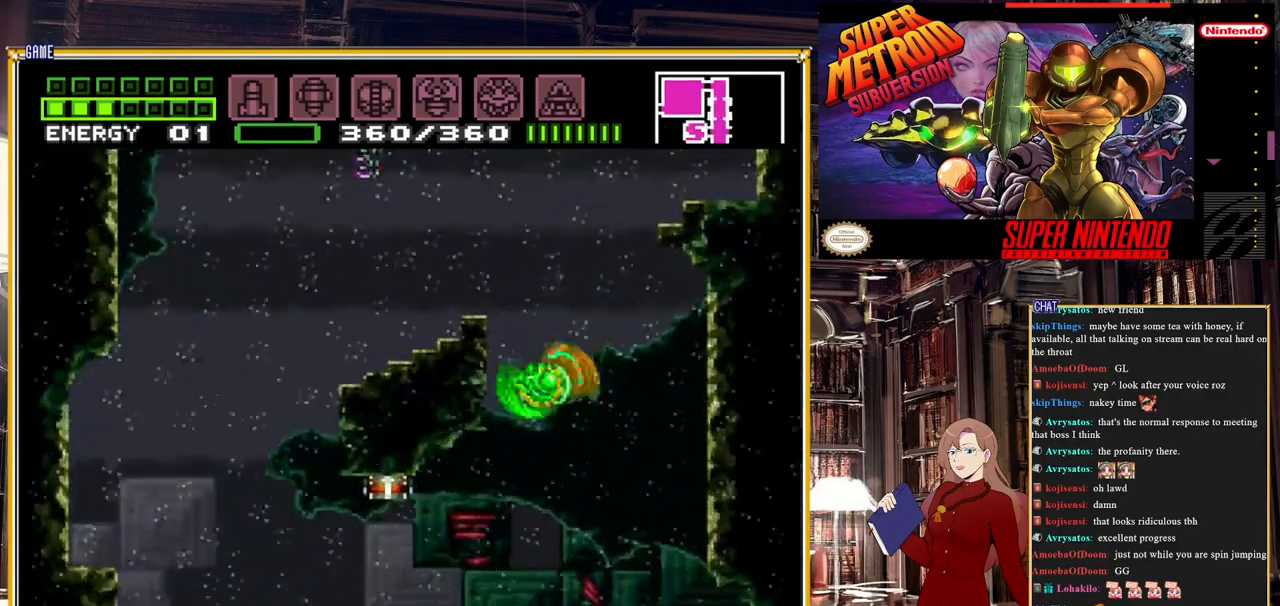
{"buttons": [], "events": [[117, "A", "down"], [133, "DPAD_RIGHT", "down"], [317, "A", "up"], [433, "DPAD_RIGHT", "up"]]}
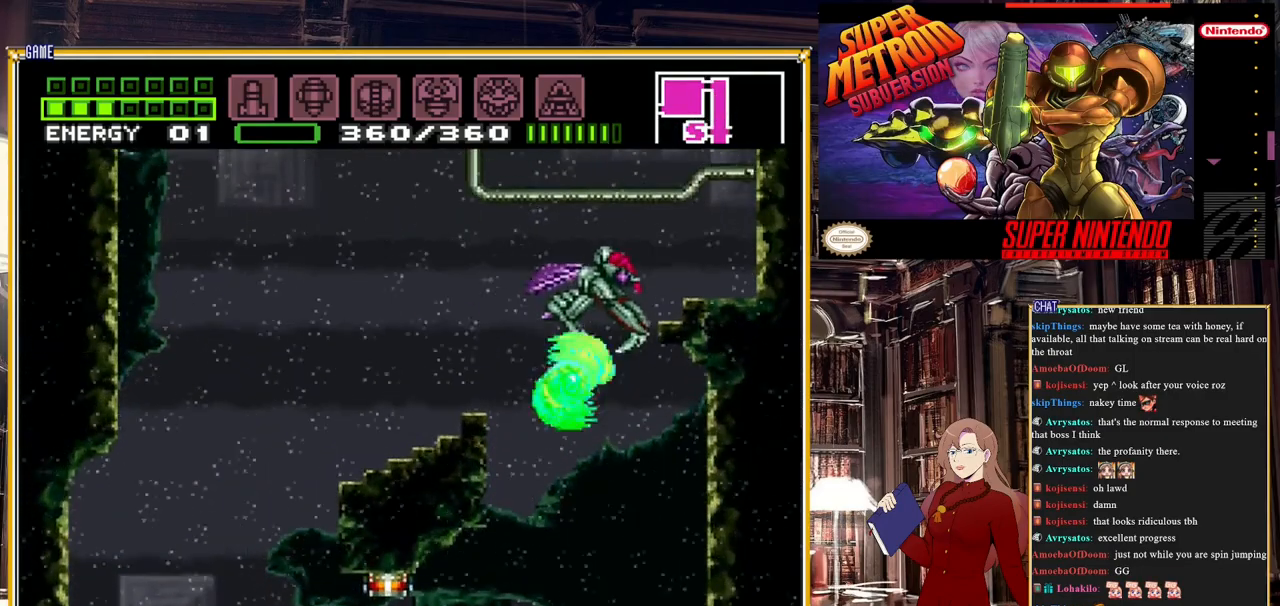
{"buttons": ["A", "DPAD_RIGHT"], "events": [[150, "DPAD_LEFT", "down"], [233, "A", "down"], [283, "DPAD_LEFT", "up"], [367, "DPAD_RIGHT", "down"]]}
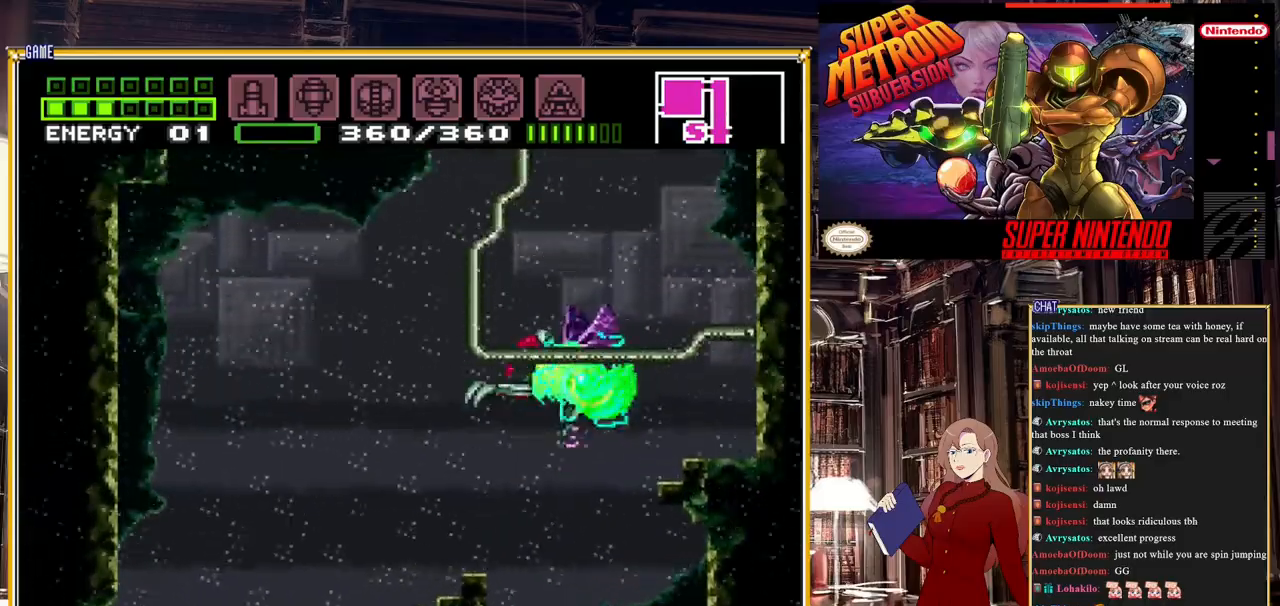
{"buttons": ["DPAD_LEFT"], "events": [[283, "DPAD_RIGHT", "up"], [317, "A", "up"], [400, "DPAD_LEFT", "down"]]}
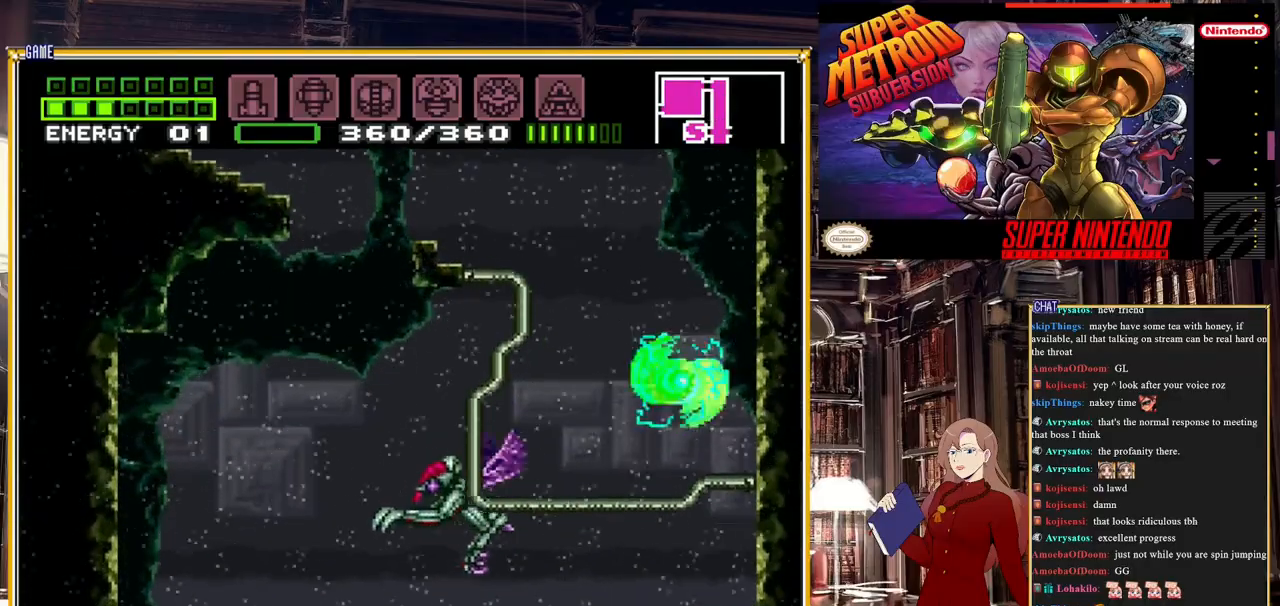
{"buttons": ["A", "DPAD_RIGHT"], "events": [[83, "DPAD_LEFT", "up"], [183, "DPAD_RIGHT", "down"], [350, "A", "down"]]}
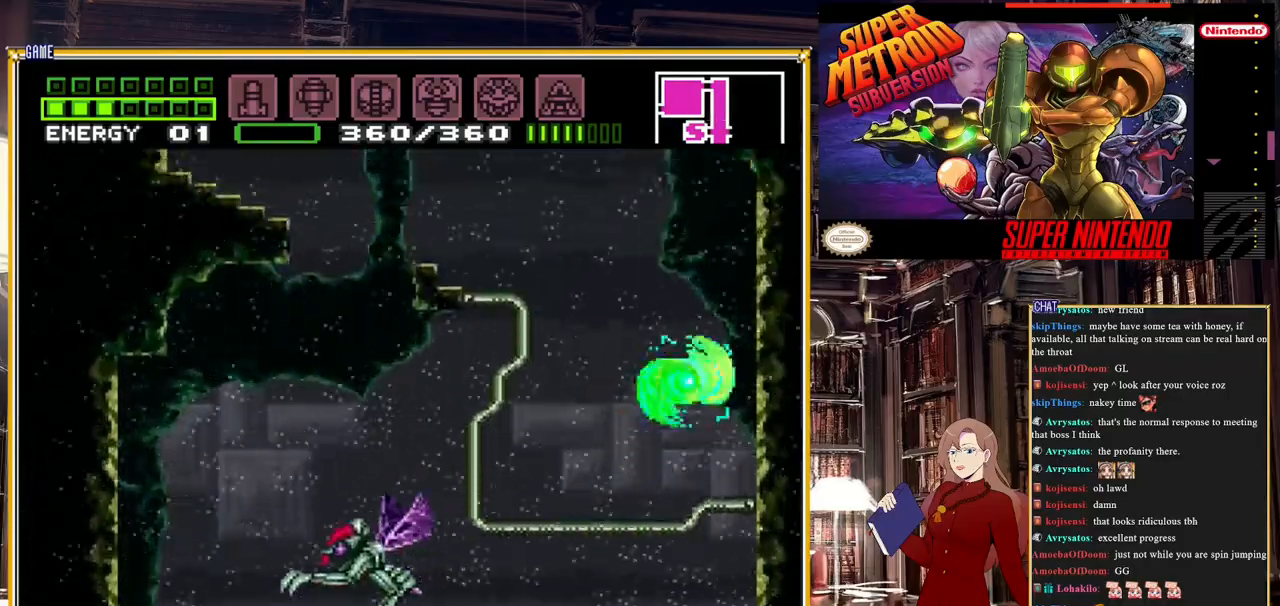
{"buttons": [], "events": [[83, "A", "up"], [217, "DPAD_RIGHT", "up"], [283, "DPAD_LEFT", "down"], [283, "DPAD_UP", "down"], [383, "DPAD_LEFT", "up"], [383, "DPAD_UP", "up"]]}
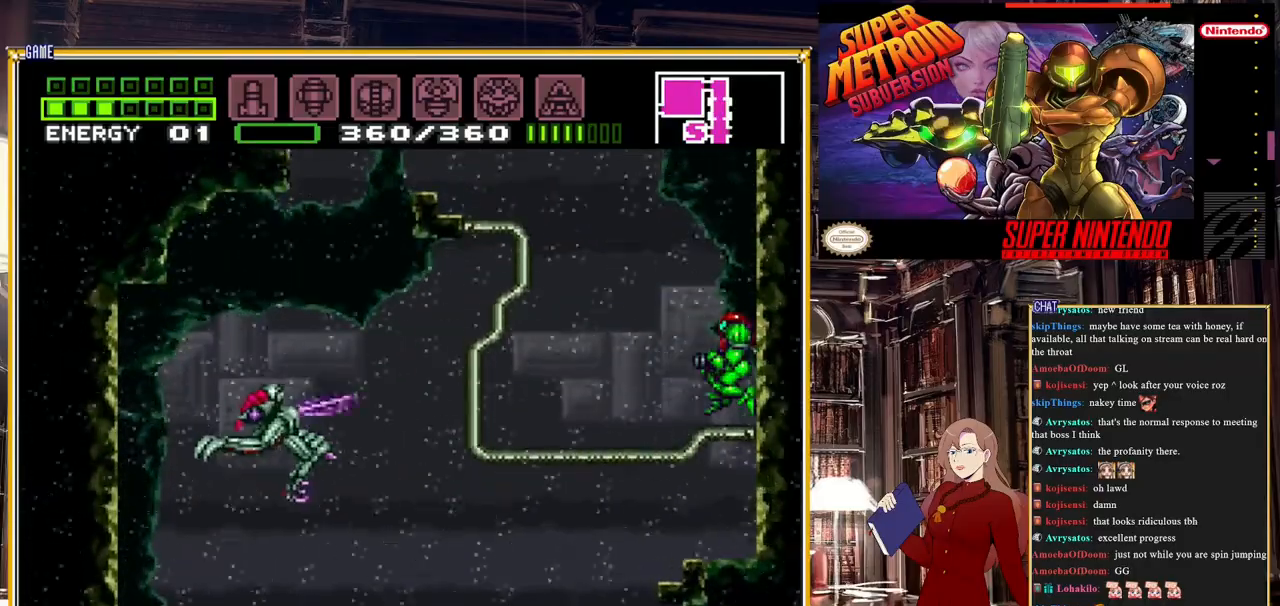
{"buttons": ["Y"], "events": [[83, "Y", "down"]]}
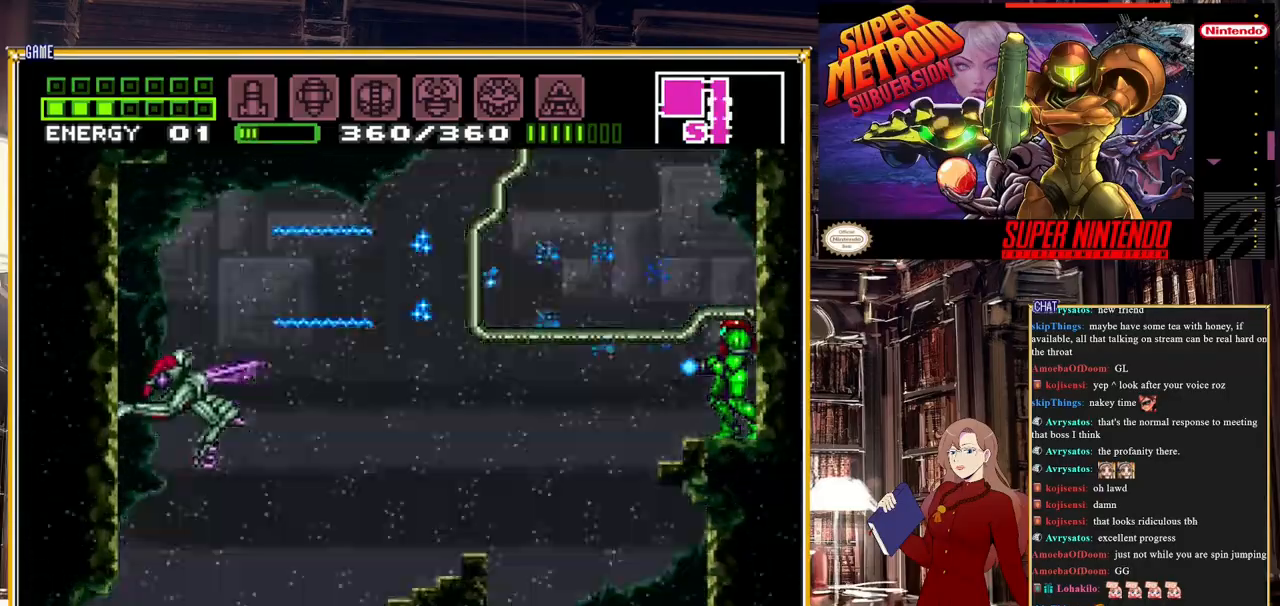
{"buttons": ["Y"], "events": []}
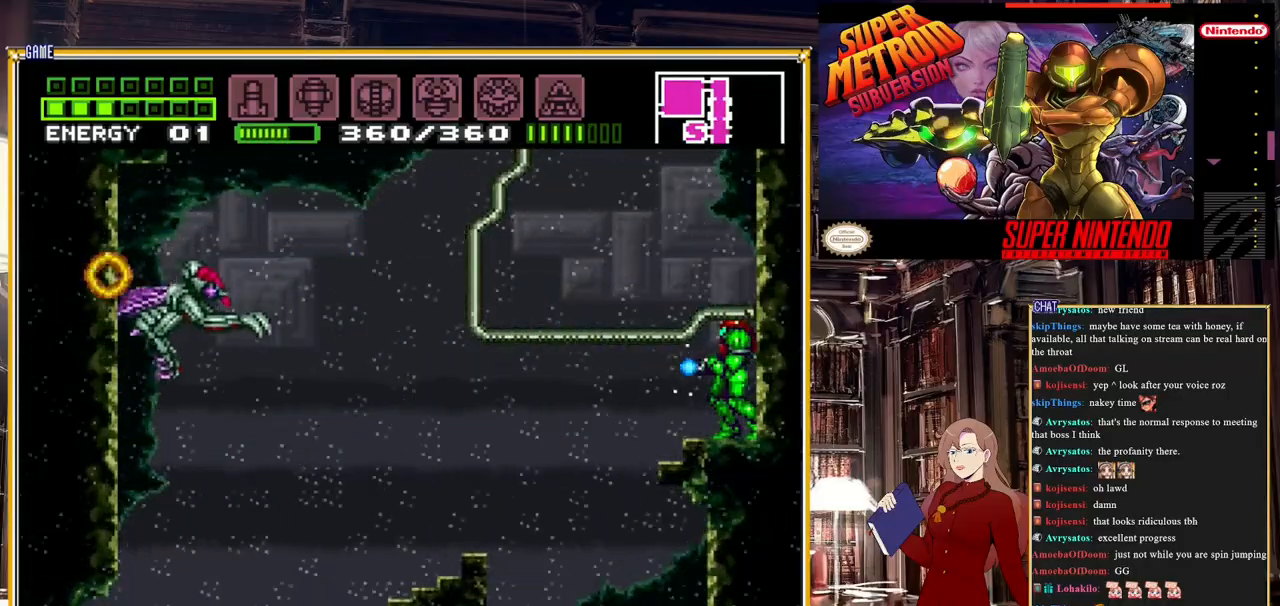
{"buttons": ["Y"], "events": []}
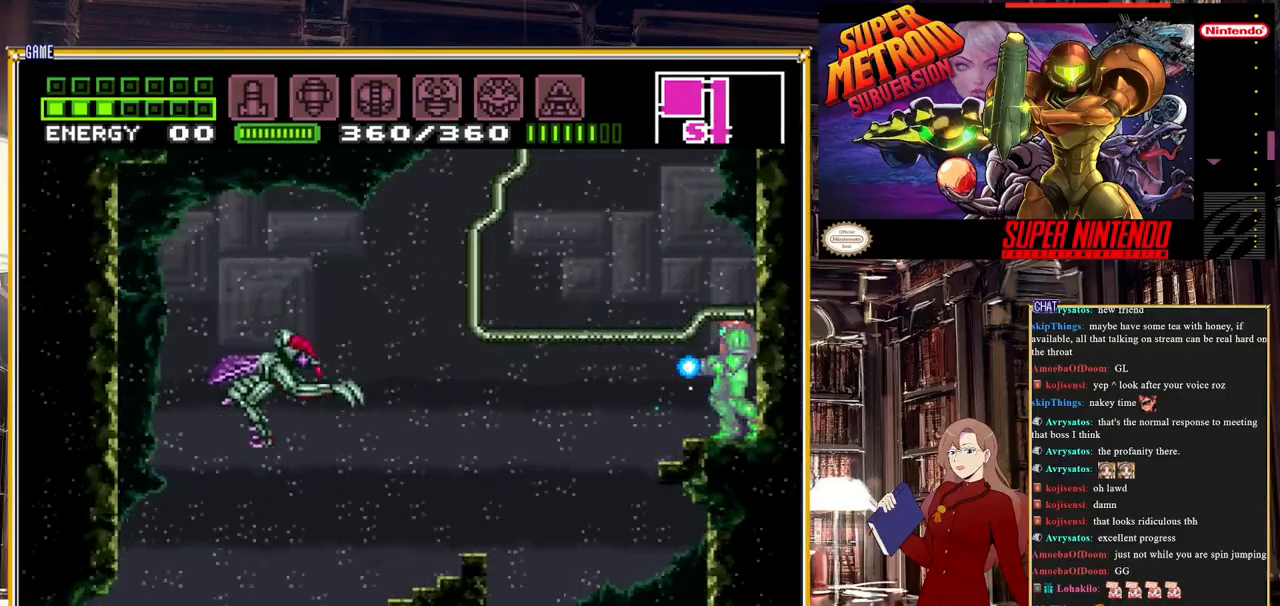
{"buttons": ["Y"], "events": [[383, "Y", "up"], [483, "Y", "down"]]}
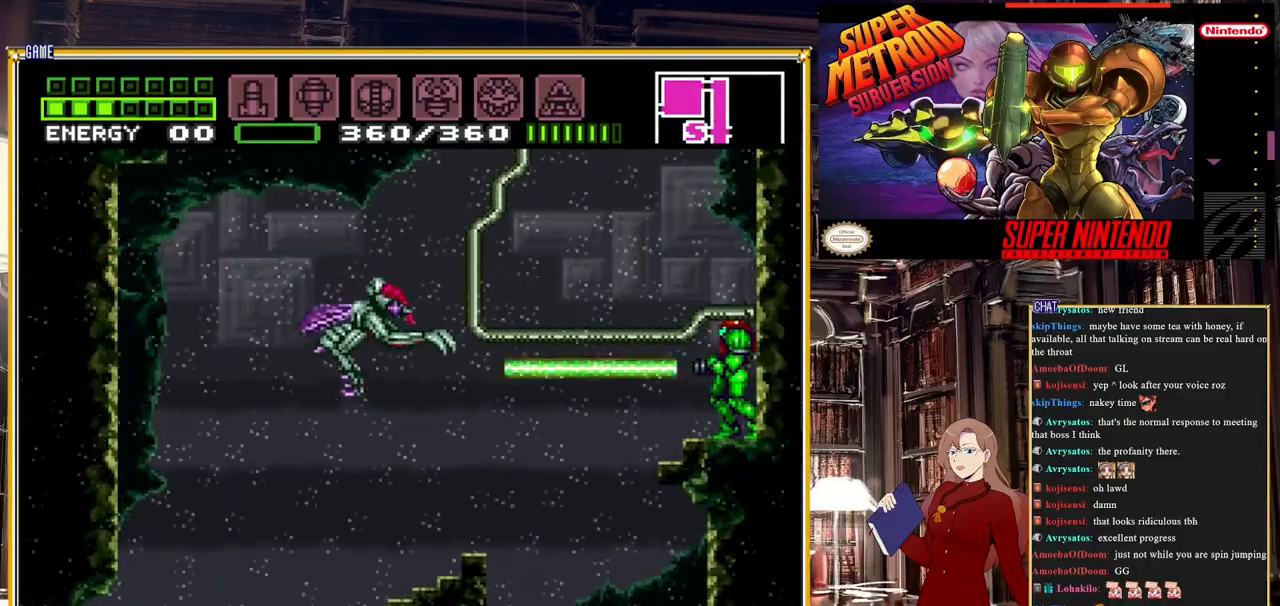
{"buttons": ["Y"], "events": []}
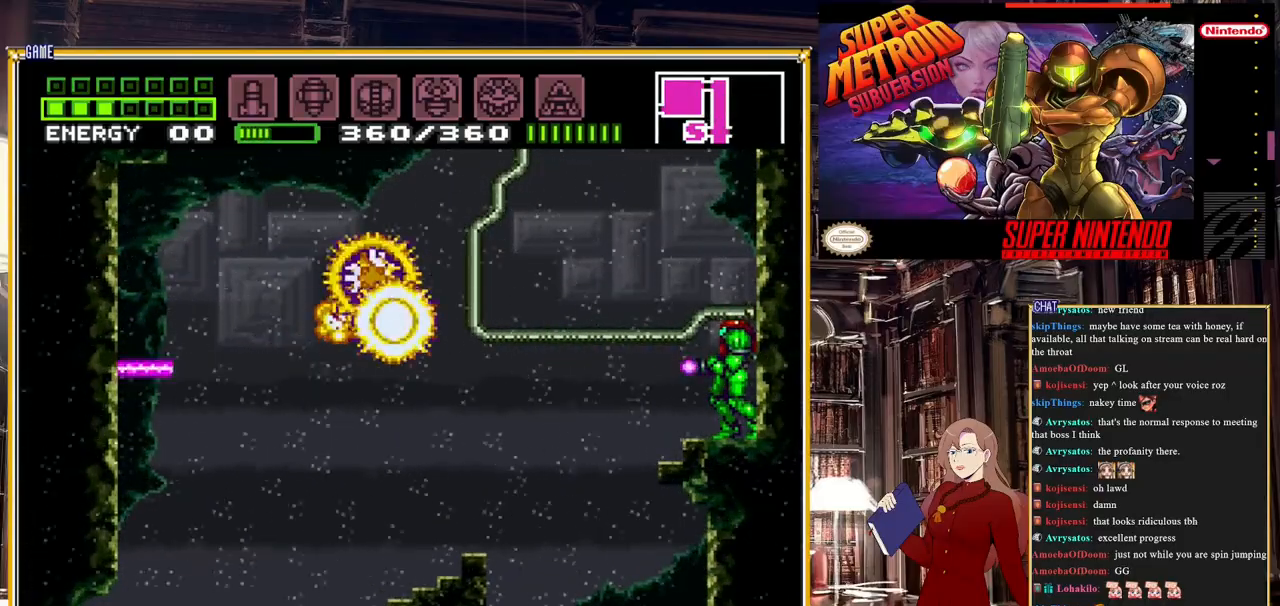
{"buttons": ["DPAD_LEFT"], "events": [[50, "Y", "up"], [100, "DPAD_LEFT", "down"], [300, "A", "down"], [433, "A", "up"]]}
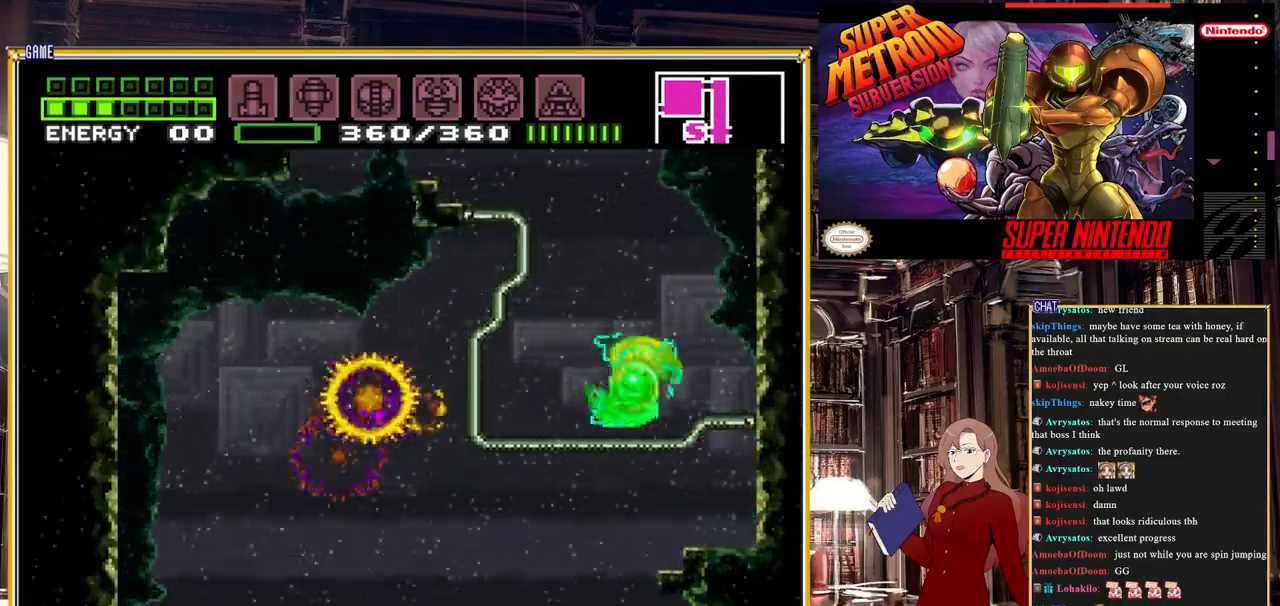
{"buttons": ["DPAD_LEFT"], "events": []}
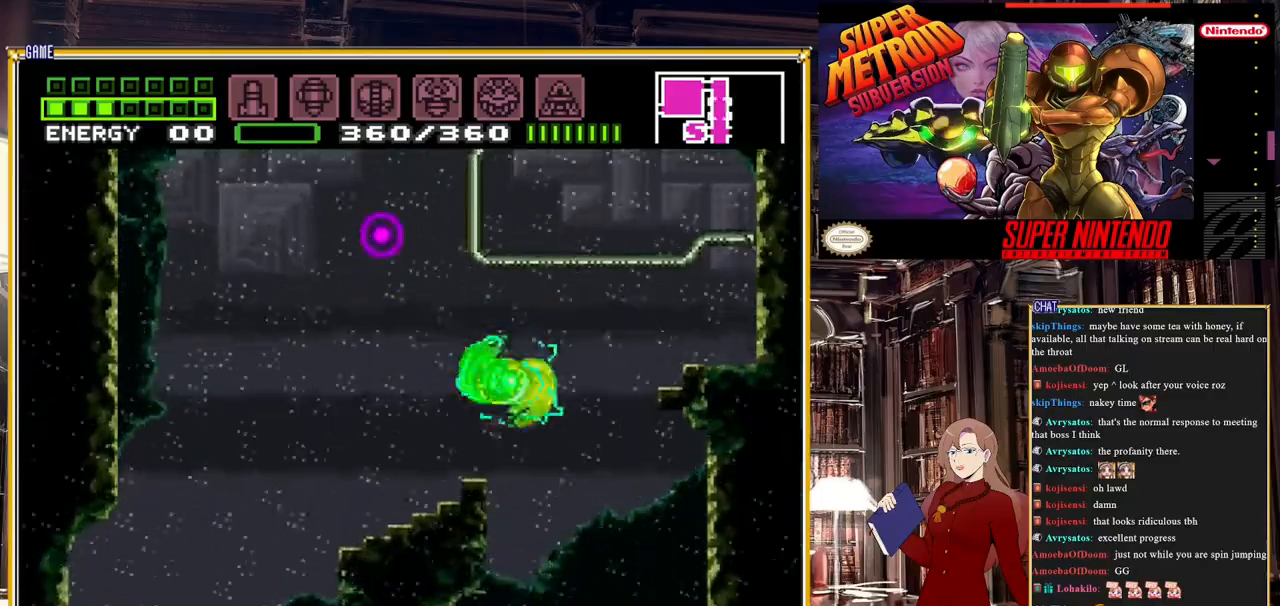
{"buttons": ["DPAD_RIGHT"], "events": [[200, "A", "down"], [383, "DPAD_LEFT", "up"], [400, "A", "up"], [500, "DPAD_RIGHT", "down"]]}
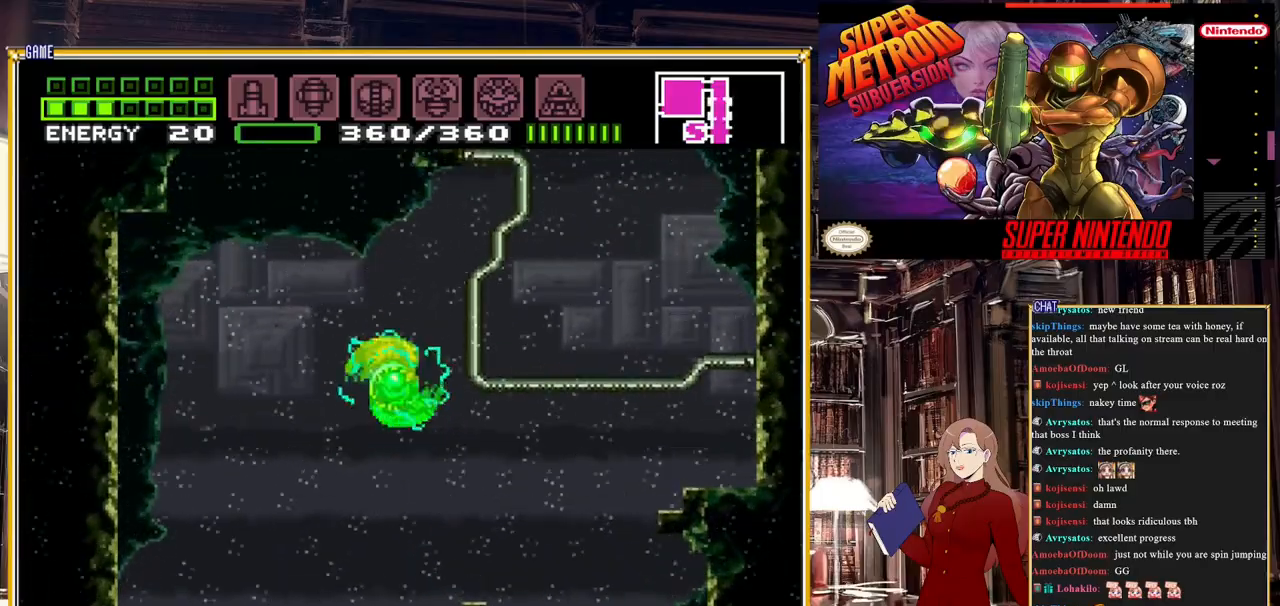
{"buttons": ["DPAD_RIGHT"], "events": []}
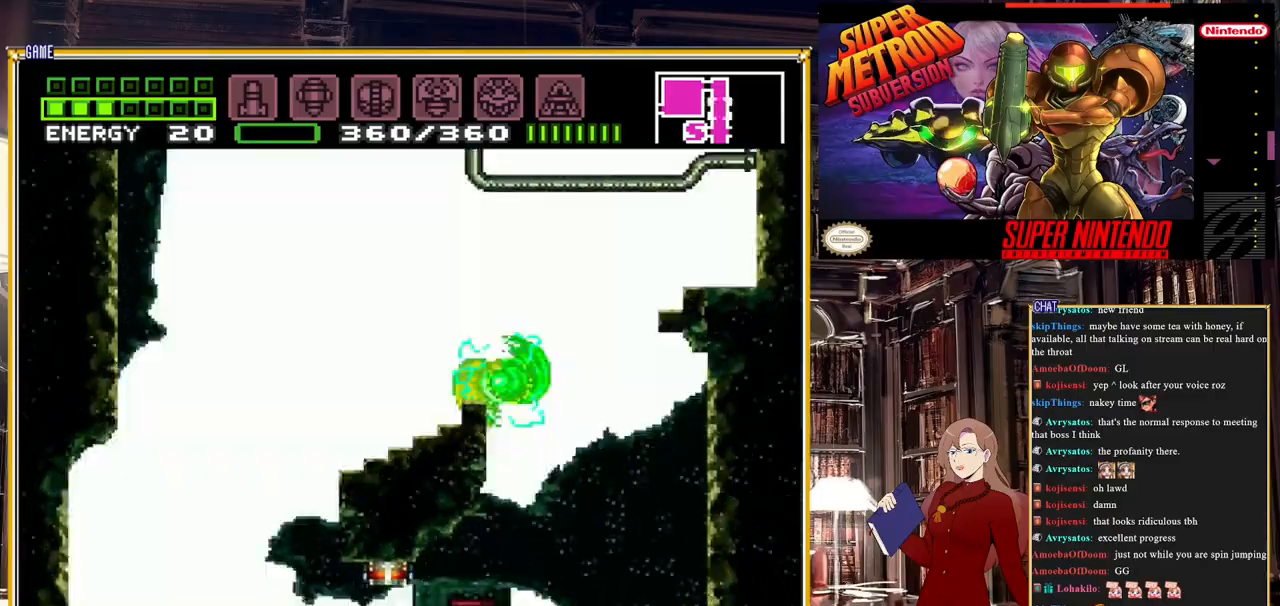
{"buttons": ["DPAD_RIGHT"], "events": []}
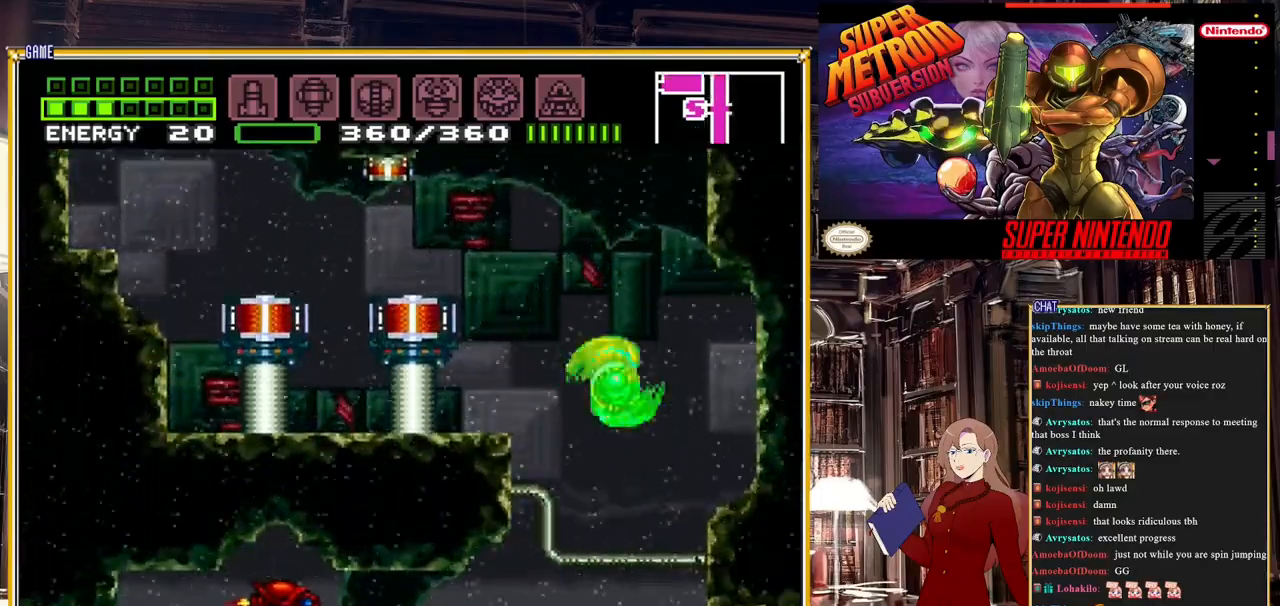
{"buttons": ["DPAD_RIGHT"], "events": []}
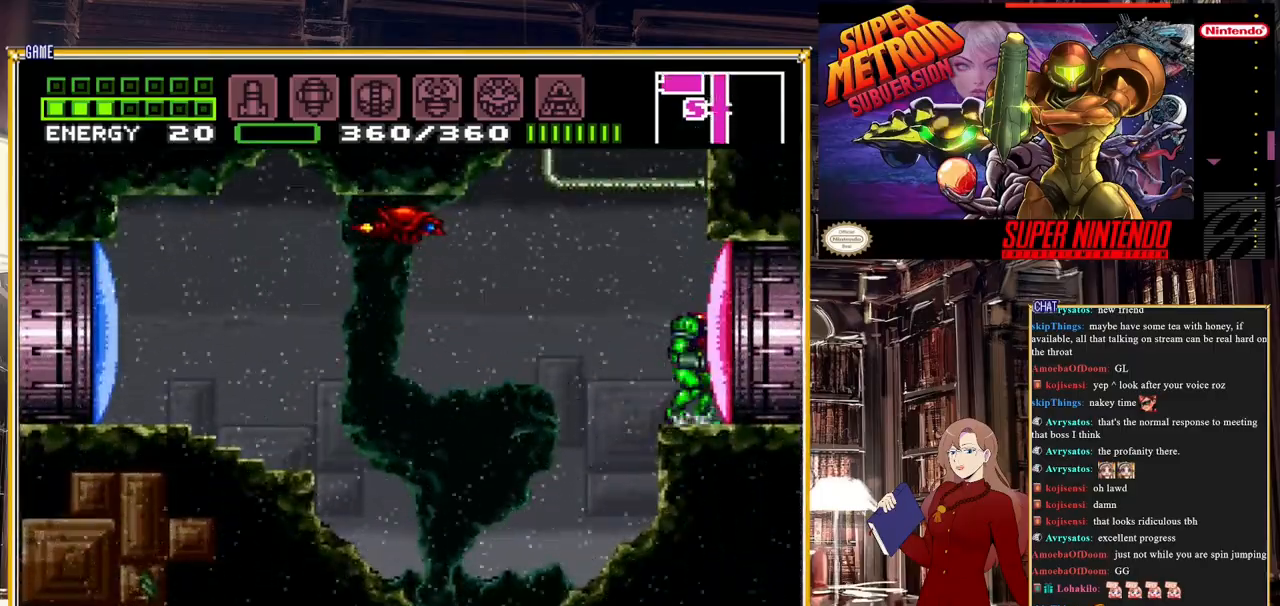
{"buttons": [], "events": [[50, "DPAD_RIGHT", "up"], [283, "X", "down"], [367, "X", "up"]]}